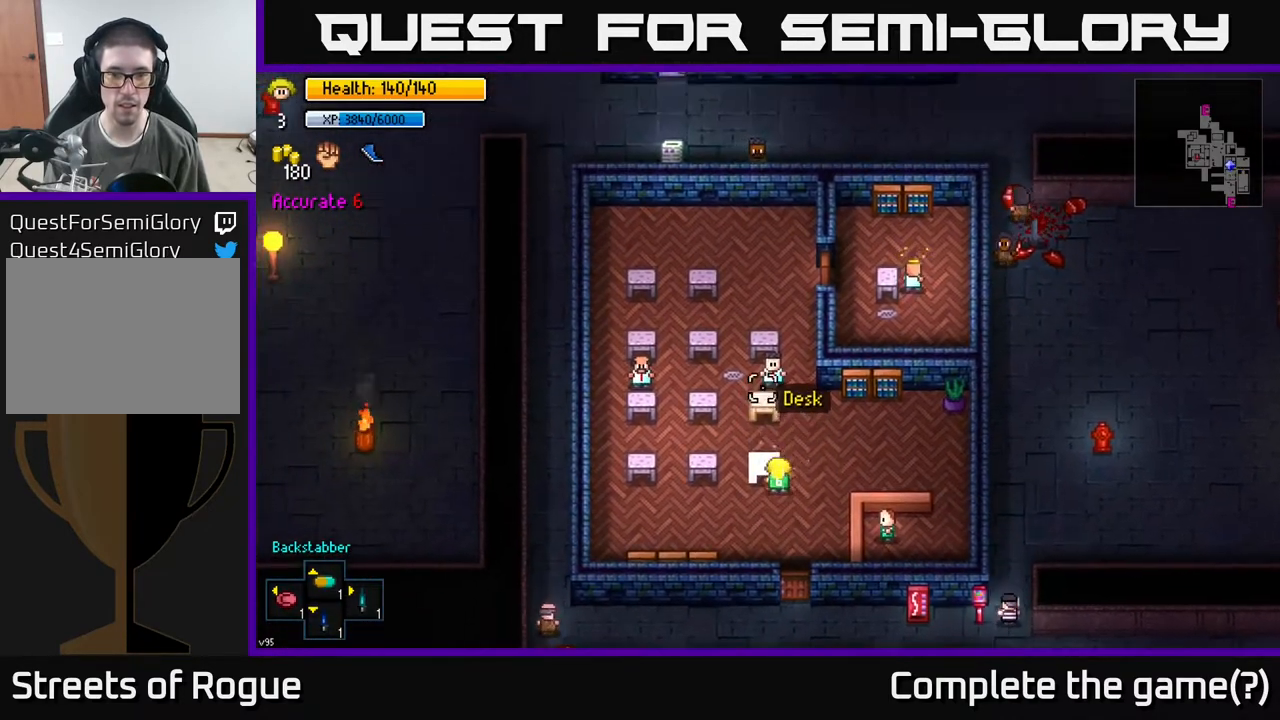
Gameplay with a controller (Xbox layout); each line is a JSON object with the inputs held at the frame after it. "events" lists button and stick changes between this image and that frame as [ms after this image, input, new state], when the widget could be followed in between.
{"buttons": [], "left_stick": "down", "right_stick": "left", "events": [[83, "R2", "up"], [200, "R2", "down"], [317, "R2", "up"], [400, "right_stick", "left"], [500, "left_stick", "down"]]}
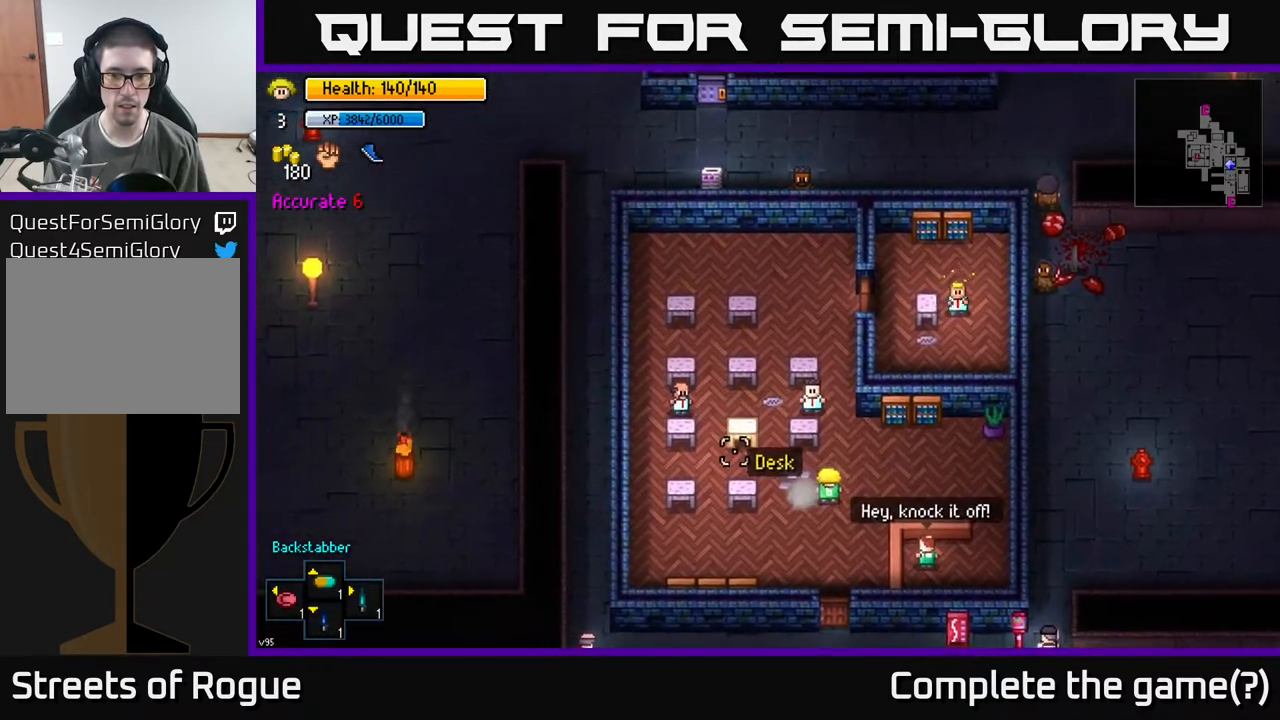
{"buttons": ["R2"], "left_stick": "center", "right_stick": "up-left", "events": [[83, "right_stick", "up-left"], [150, "left_stick", "down-left"], [250, "left_stick", "left"], [467, "R2", "down"], [467, "left_stick", "center"]]}
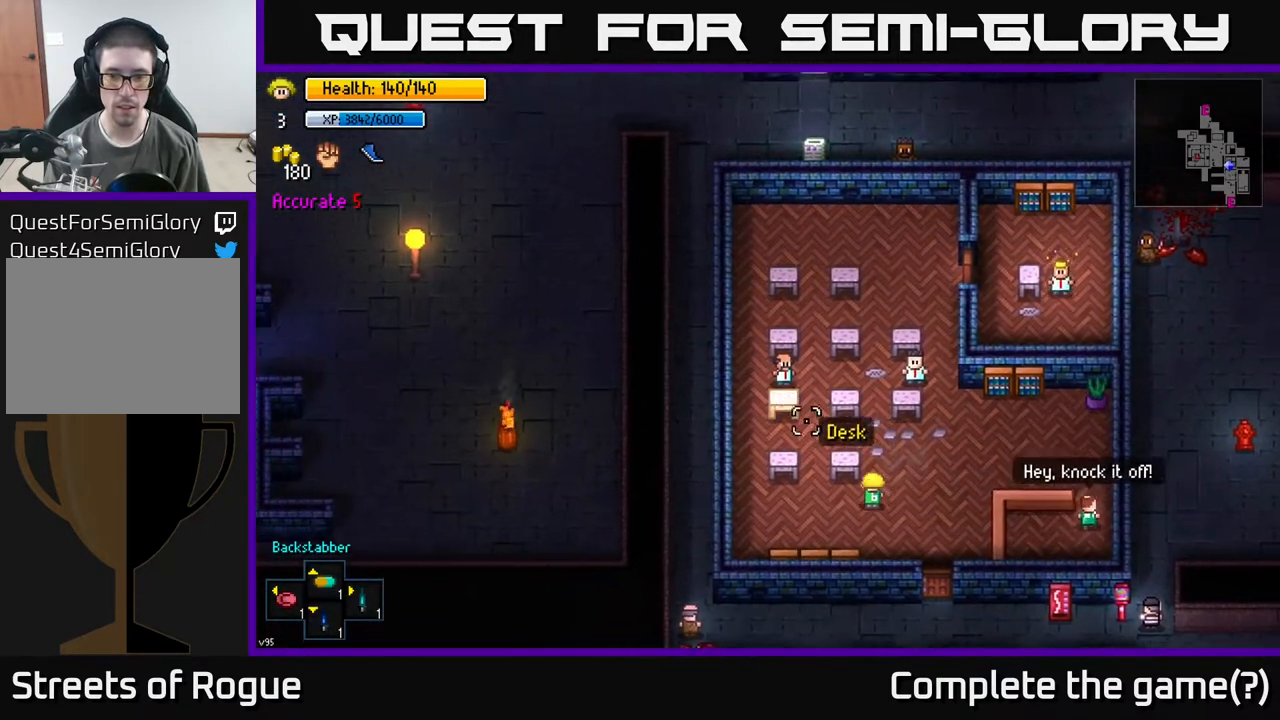
{"buttons": [], "left_stick": "center", "right_stick": "up", "events": [[67, "R2", "up"], [200, "R2", "down"], [283, "R2", "up"], [283, "right_stick", "up"], [367, "R2", "down"], [467, "R2", "up"]]}
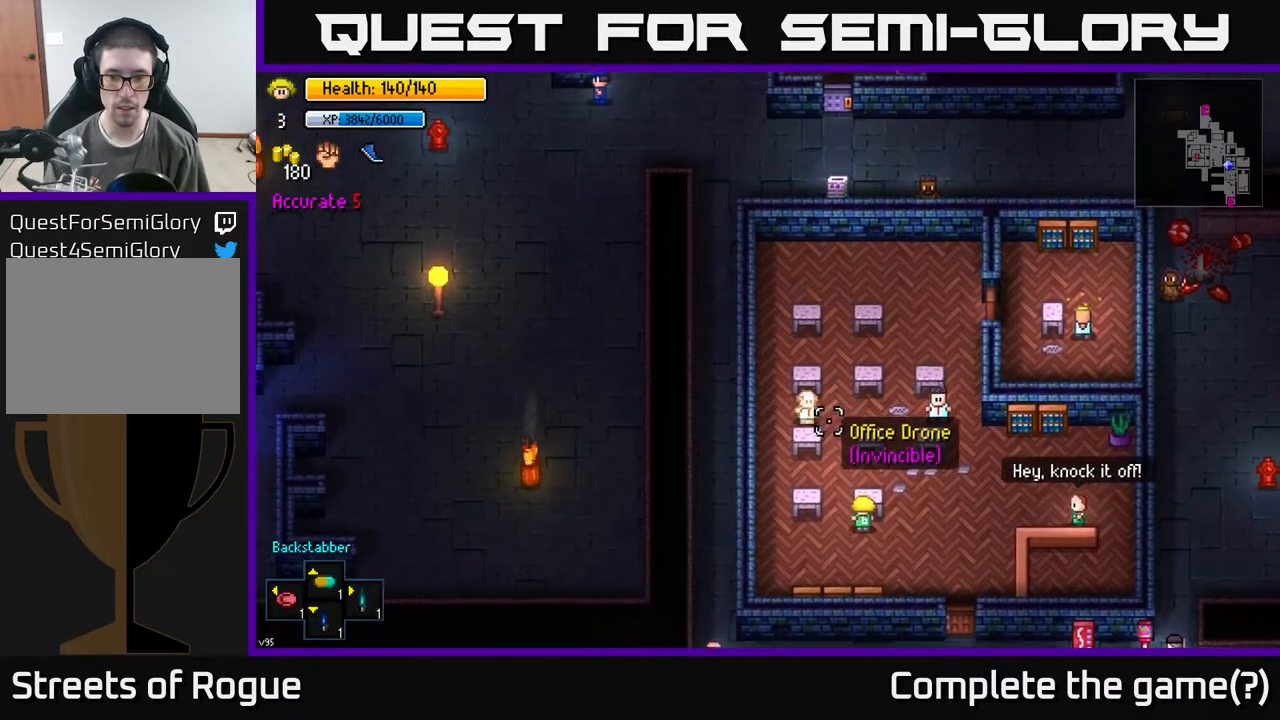
{"buttons": [], "left_stick": "left", "right_stick": "up", "events": [[100, "left_stick", "down-left"], [200, "R2", "down"], [250, "left_stick", "center"], [317, "R2", "up"], [450, "left_stick", "left"]]}
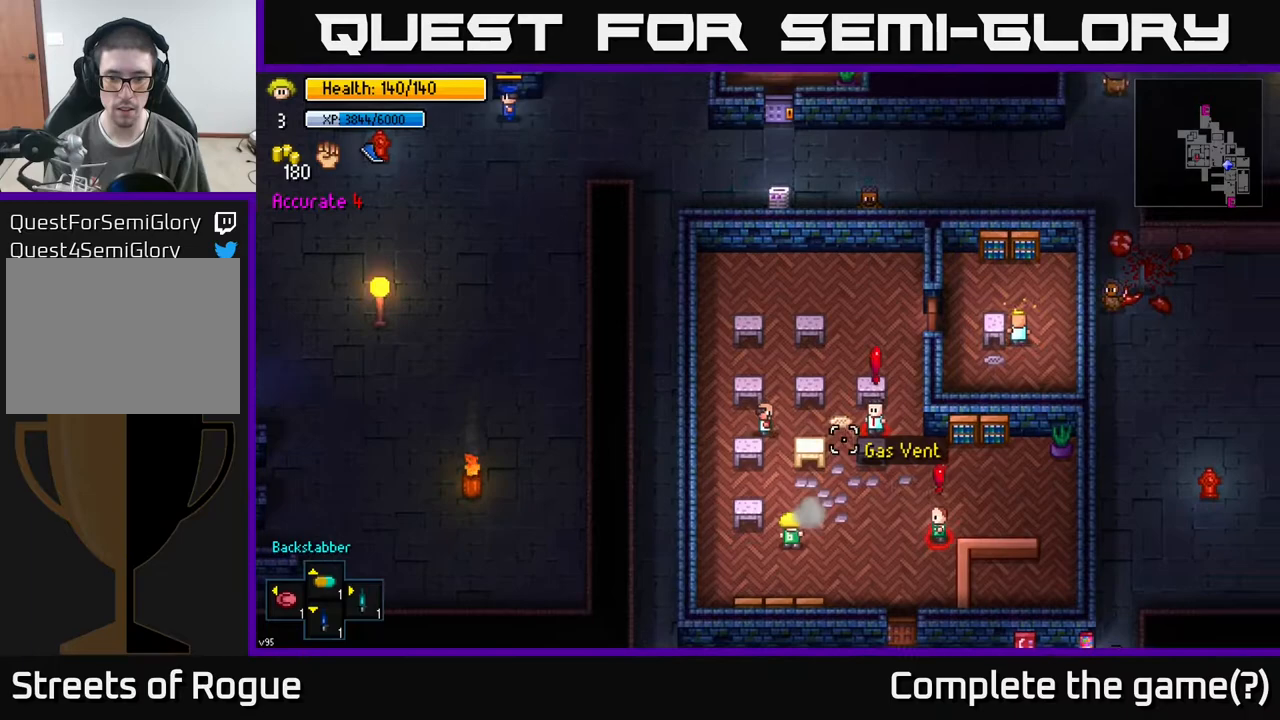
{"buttons": ["R2"], "left_stick": "left", "right_stick": "up-right", "events": [[267, "R2", "down"], [267, "left_stick", "up-left"], [367, "R2", "up"], [433, "left_stick", "center"], [467, "R2", "down"], [467, "right_stick", "up-right"], [500, "left_stick", "left"]]}
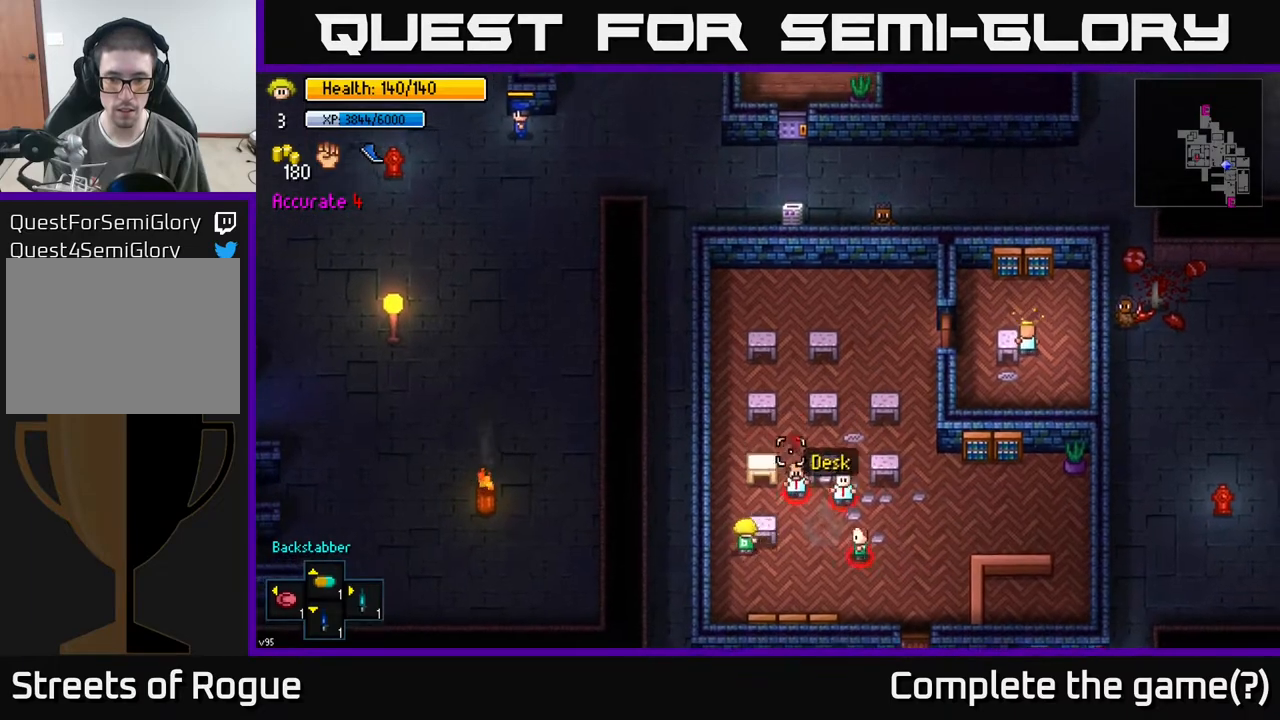
{"buttons": [], "left_stick": "down-left", "right_stick": "up-right", "events": [[50, "R2", "up"], [133, "left_stick", "down"], [150, "R2", "down"], [300, "R2", "up"], [333, "left_stick", "down-left"], [383, "R2", "down"], [483, "R2", "up"]]}
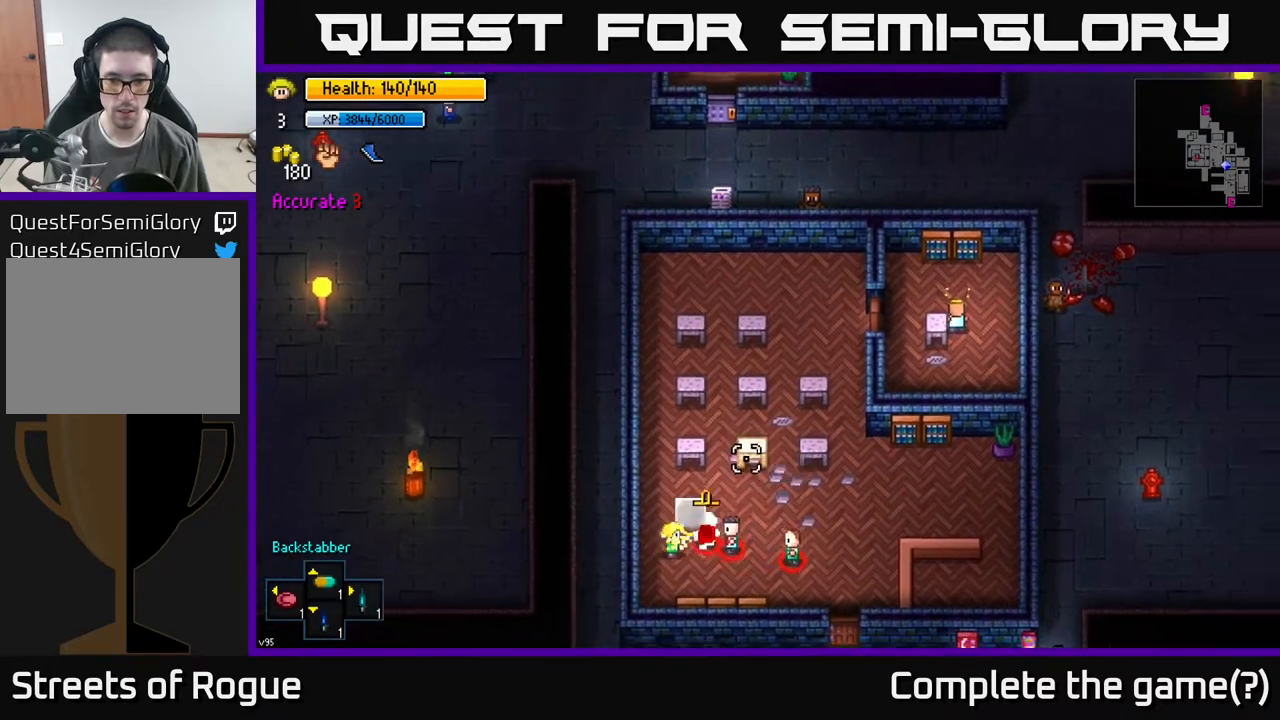
{"buttons": [], "left_stick": "up", "right_stick": "up-right", "events": [[83, "left_stick", "up-left"], [233, "left_stick", "up"], [350, "right_stick", "right"], [467, "right_stick", "up-right"]]}
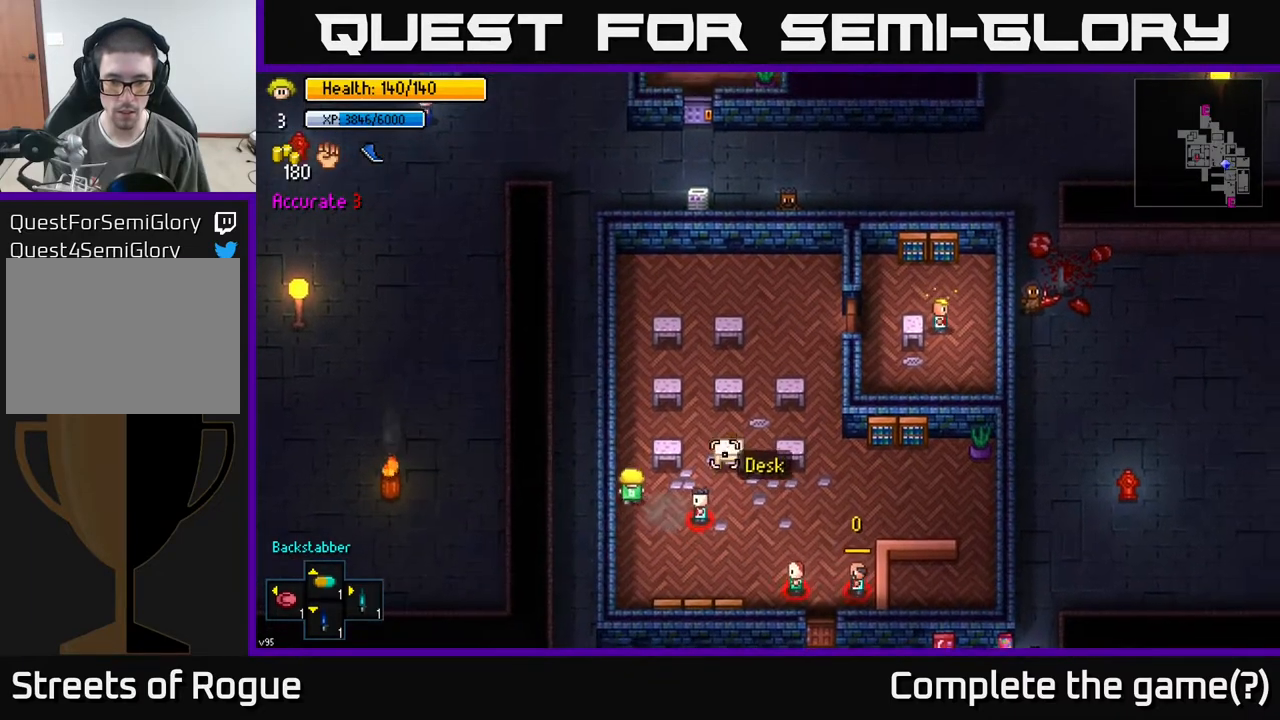
{"buttons": [], "left_stick": "up", "right_stick": "down-right", "events": [[117, "R2", "down"], [183, "R2", "up"], [217, "right_stick", "right"], [283, "R2", "down"], [350, "right_stick", "down-right"], [417, "R2", "up"]]}
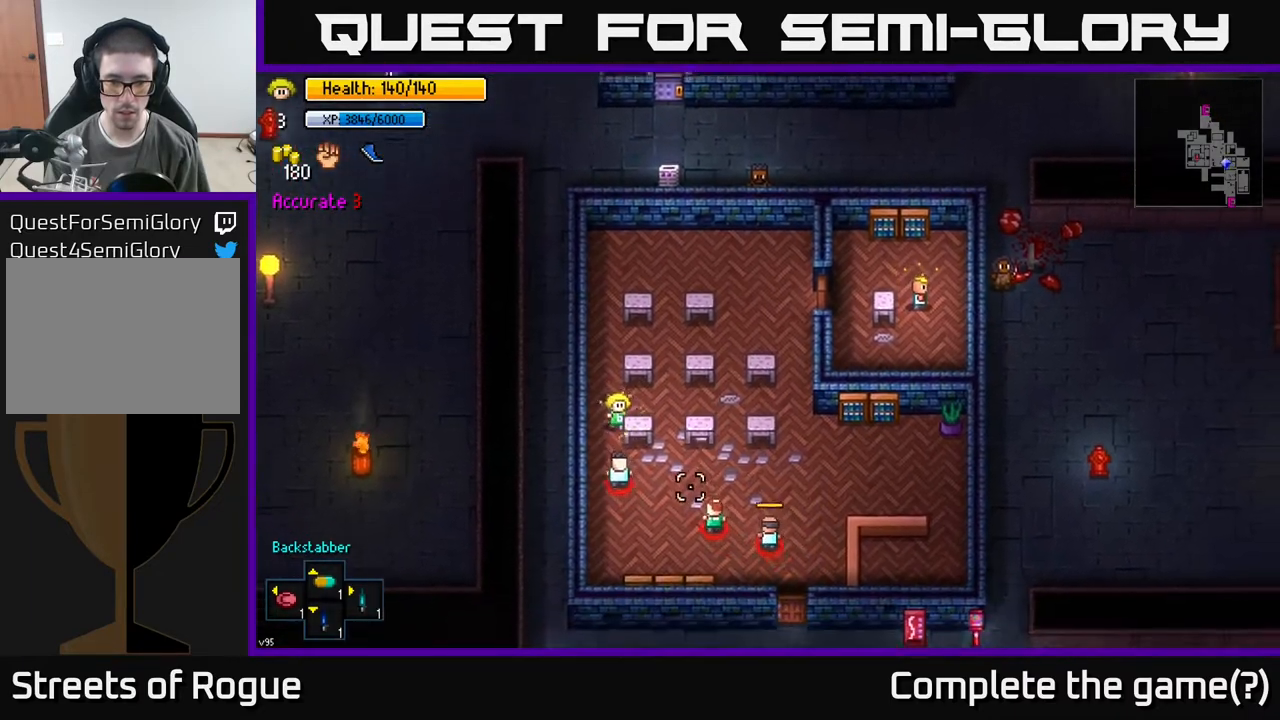
{"buttons": [], "left_stick": "up", "right_stick": "down-right", "events": [[17, "R2", "down"], [83, "R2", "up"], [150, "left_stick", "up-left"], [500, "left_stick", "up"]]}
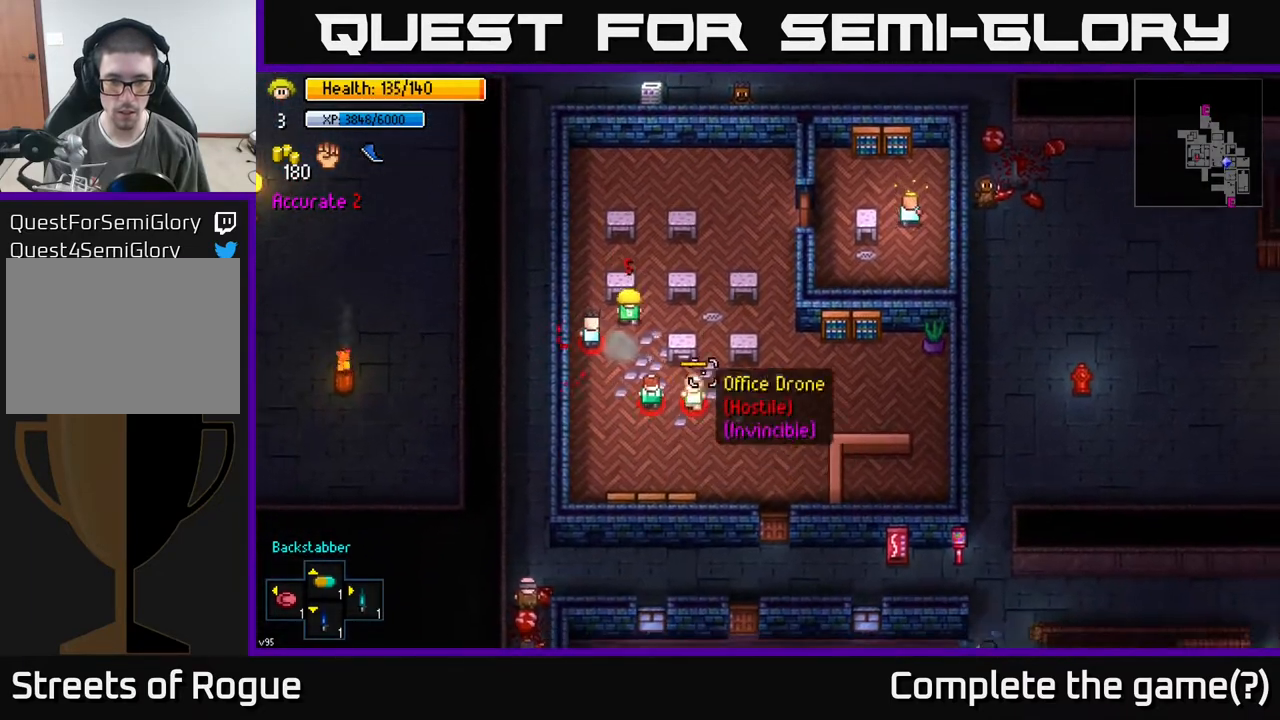
{"buttons": [], "left_stick": "up-right", "right_stick": "up-left", "events": [[17, "right_stick", "right"], [150, "R2", "down"], [267, "R2", "up"], [350, "right_stick", "up"], [383, "R2", "down"], [383, "left_stick", "up-right"], [450, "right_stick", "up-left"], [500, "R2", "up"]]}
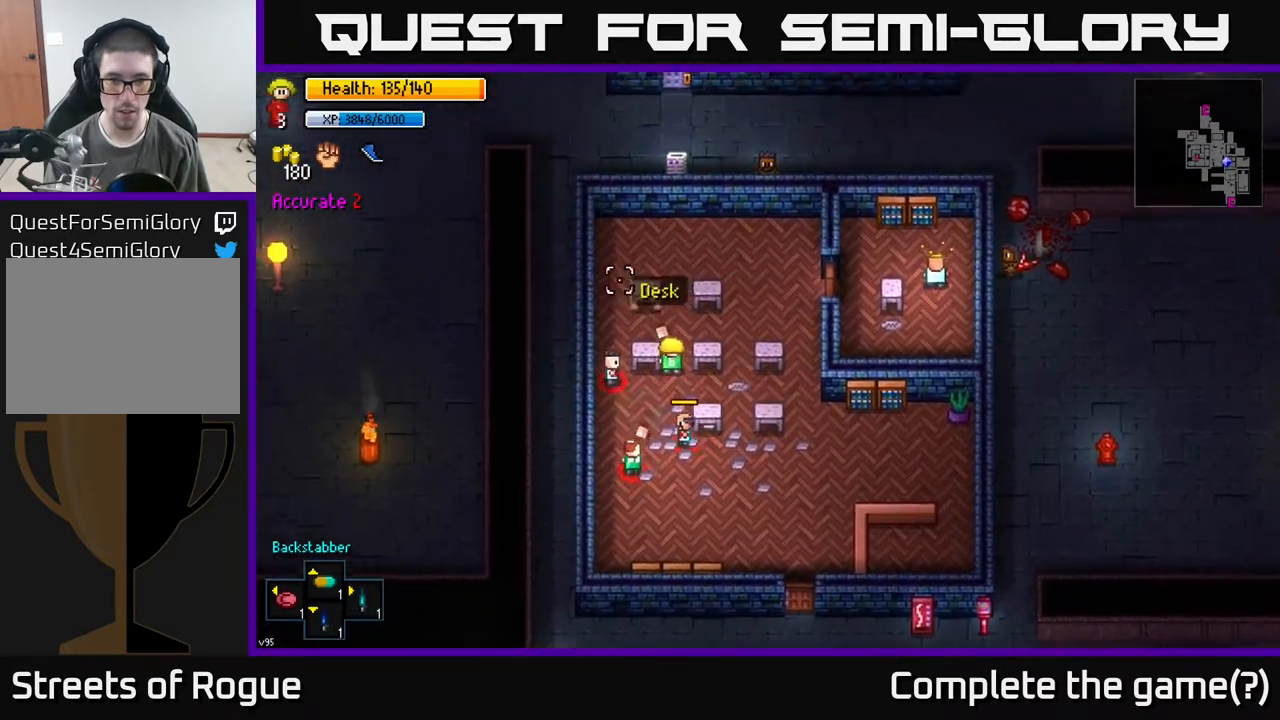
{"buttons": [], "left_stick": "up", "right_stick": "left", "events": [[50, "left_stick", "up"], [150, "R2", "down"], [267, "R2", "up"], [367, "R2", "down"], [483, "R2", "up"], [483, "right_stick", "left"]]}
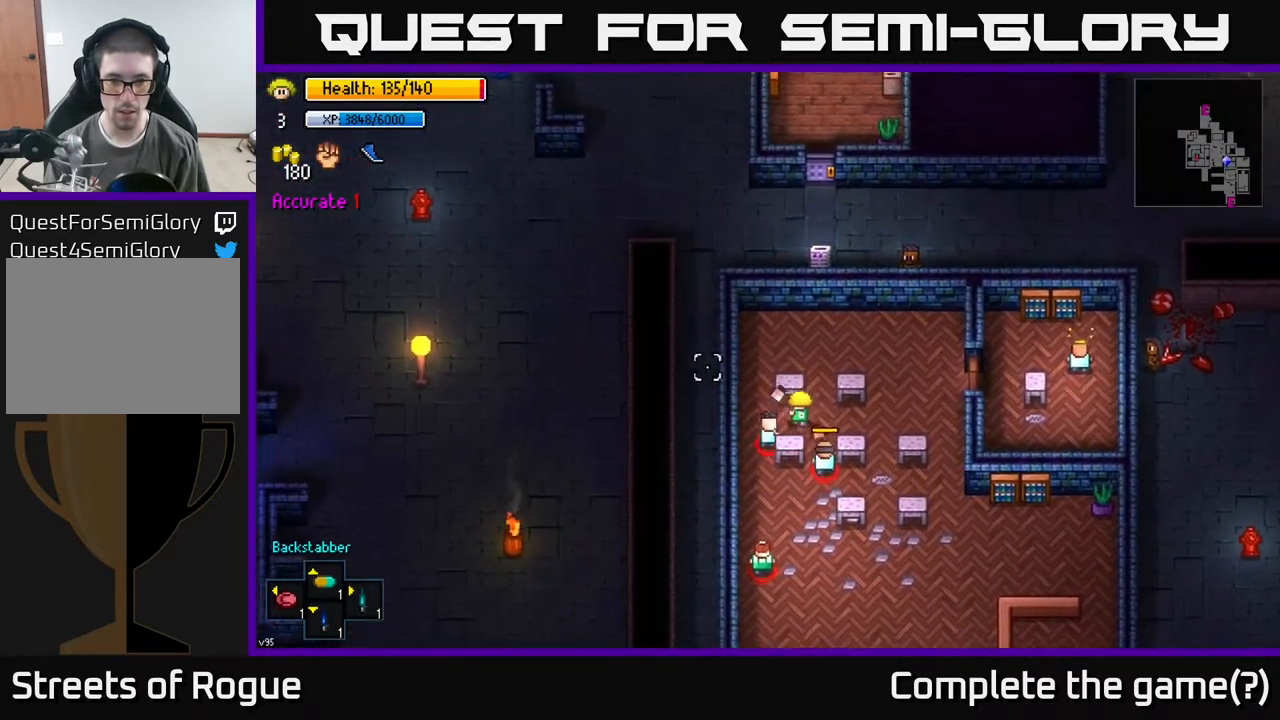
{"buttons": ["R2"], "left_stick": "right", "right_stick": "down", "events": [[117, "R2", "down"], [117, "left_stick", "up-right"], [200, "R2", "up"], [250, "right_stick", "down"], [283, "R2", "down"], [400, "R2", "up"], [483, "R2", "down"], [483, "left_stick", "right"]]}
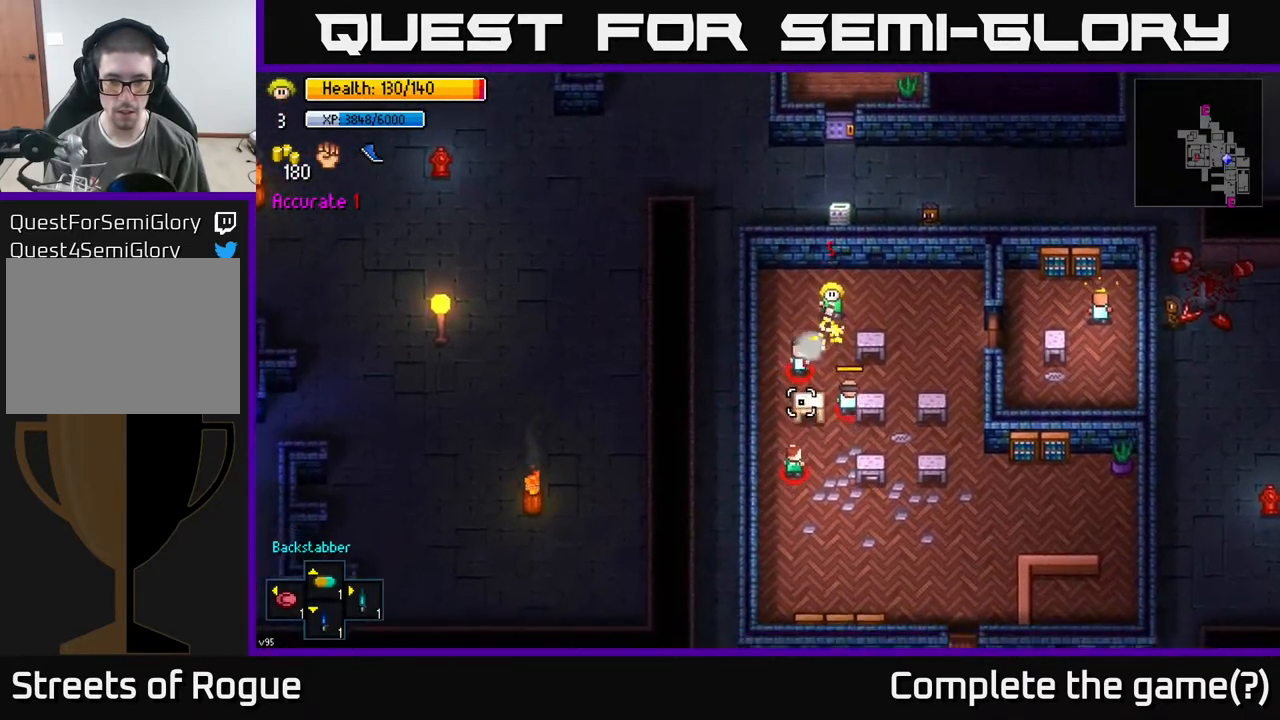
{"buttons": ["R2"], "left_stick": "right", "right_stick": "down", "events": [[83, "R2", "up"], [217, "R2", "down"], [350, "R2", "up"], [450, "R2", "down"]]}
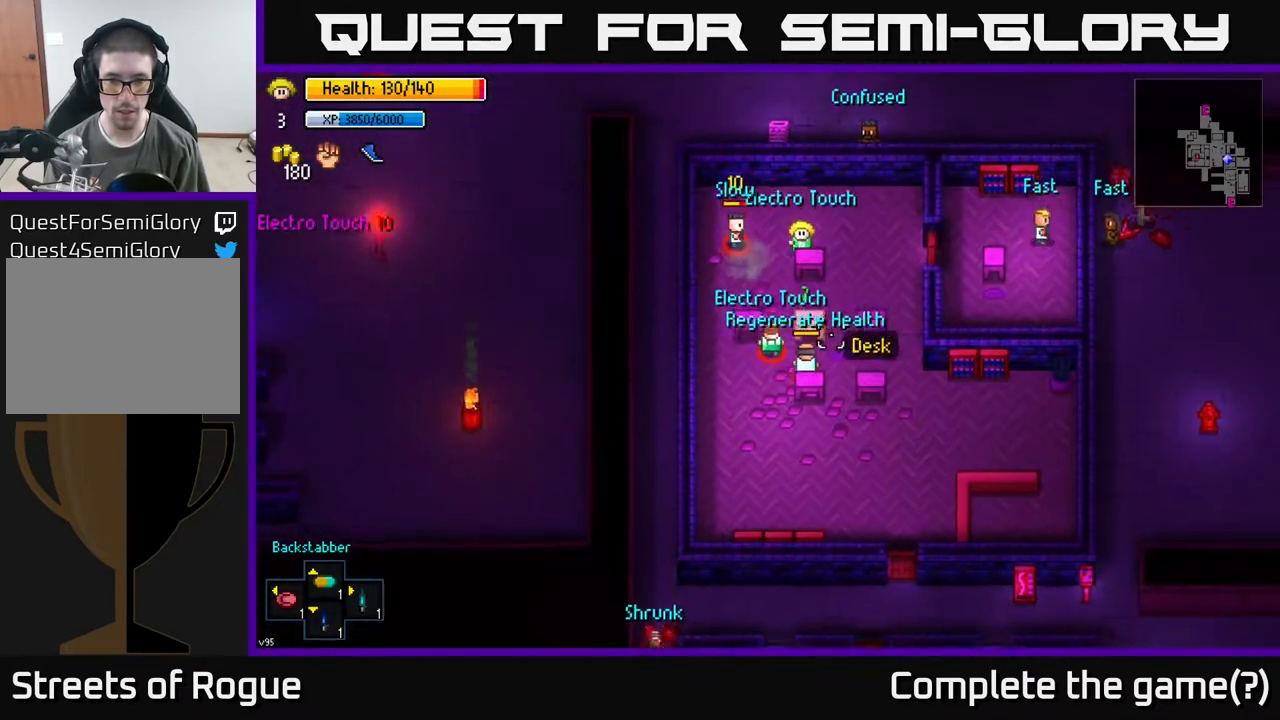
{"buttons": ["R2"], "left_stick": "down-right", "right_stick": "down-left", "events": [[33, "R2", "up"], [117, "R2", "down"], [200, "R2", "up"], [217, "left_stick", "down-right"], [283, "R2", "down"], [383, "R2", "up"], [450, "R2", "down"], [450, "right_stick", "down-left"]]}
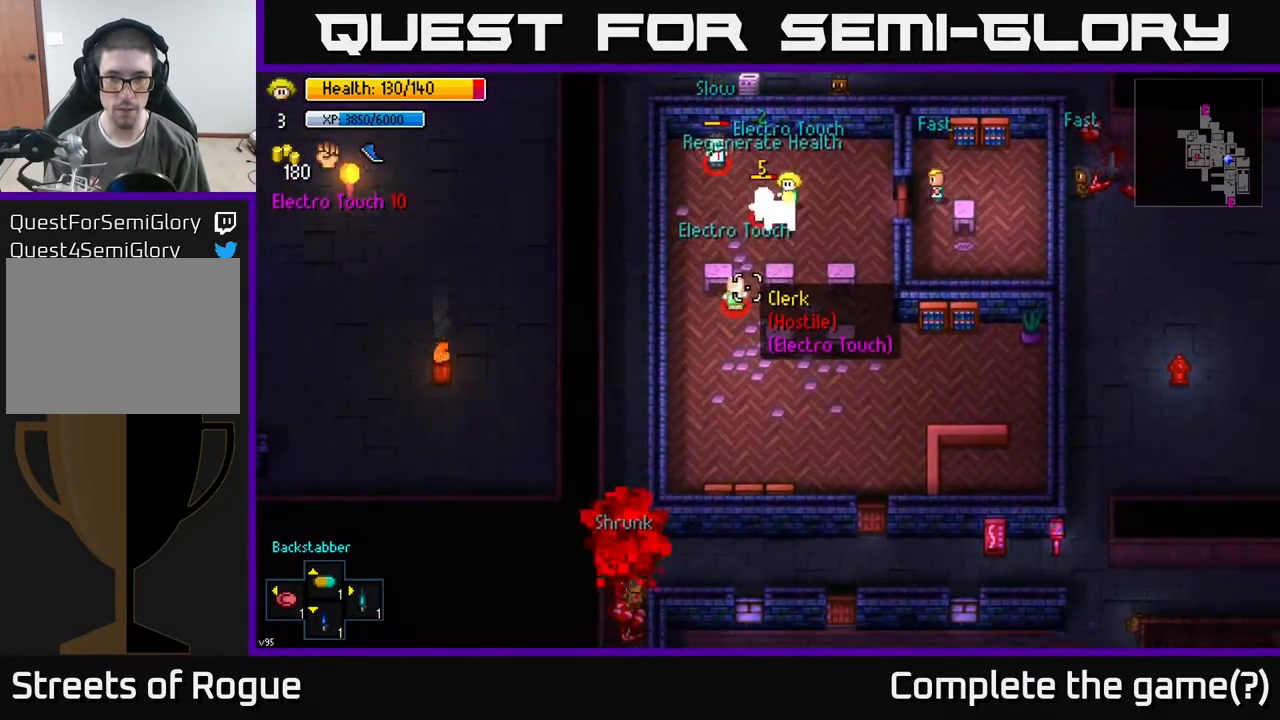
{"buttons": ["R2"], "left_stick": "down", "right_stick": "down-left", "events": [[50, "R2", "up"], [250, "left_stick", "down"], [283, "R2", "down"], [383, "R2", "up"], [467, "R2", "down"]]}
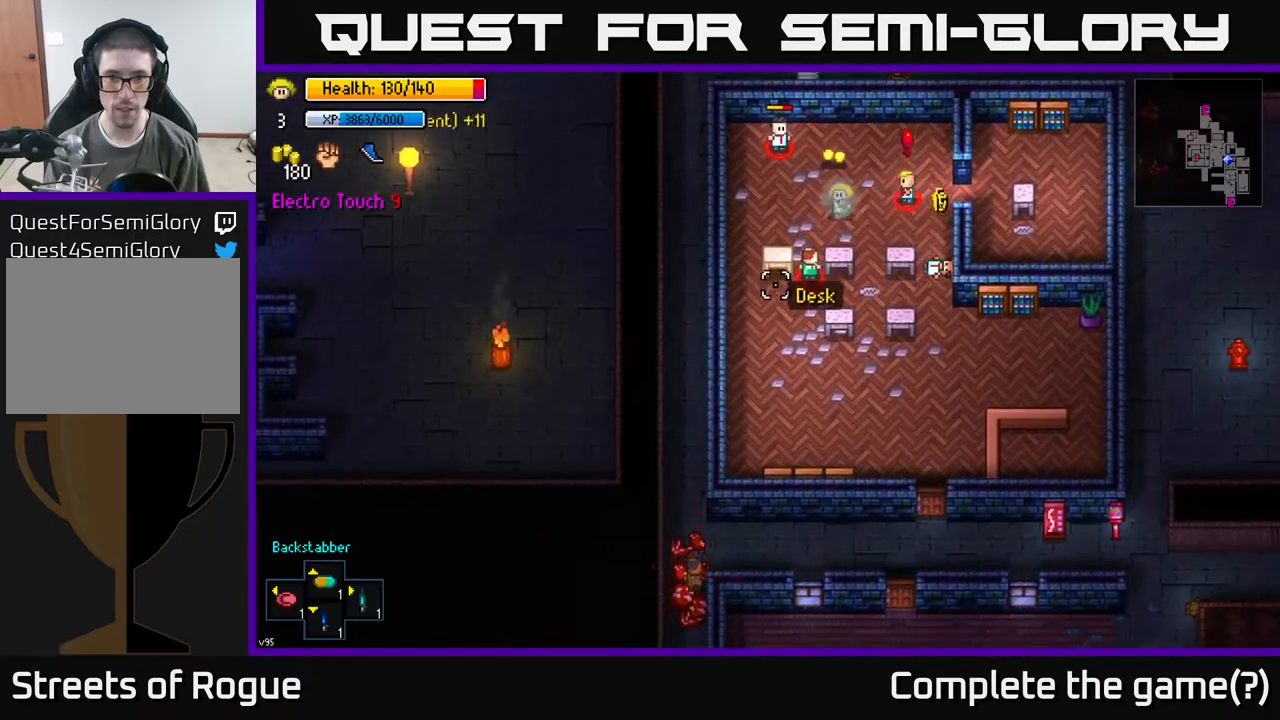
{"buttons": [], "left_stick": "down", "right_stick": "down", "events": [[67, "R2", "up"], [183, "R2", "down"], [267, "right_stick", "down"], [300, "R2", "up"], [367, "R2", "down"], [483, "R2", "up"]]}
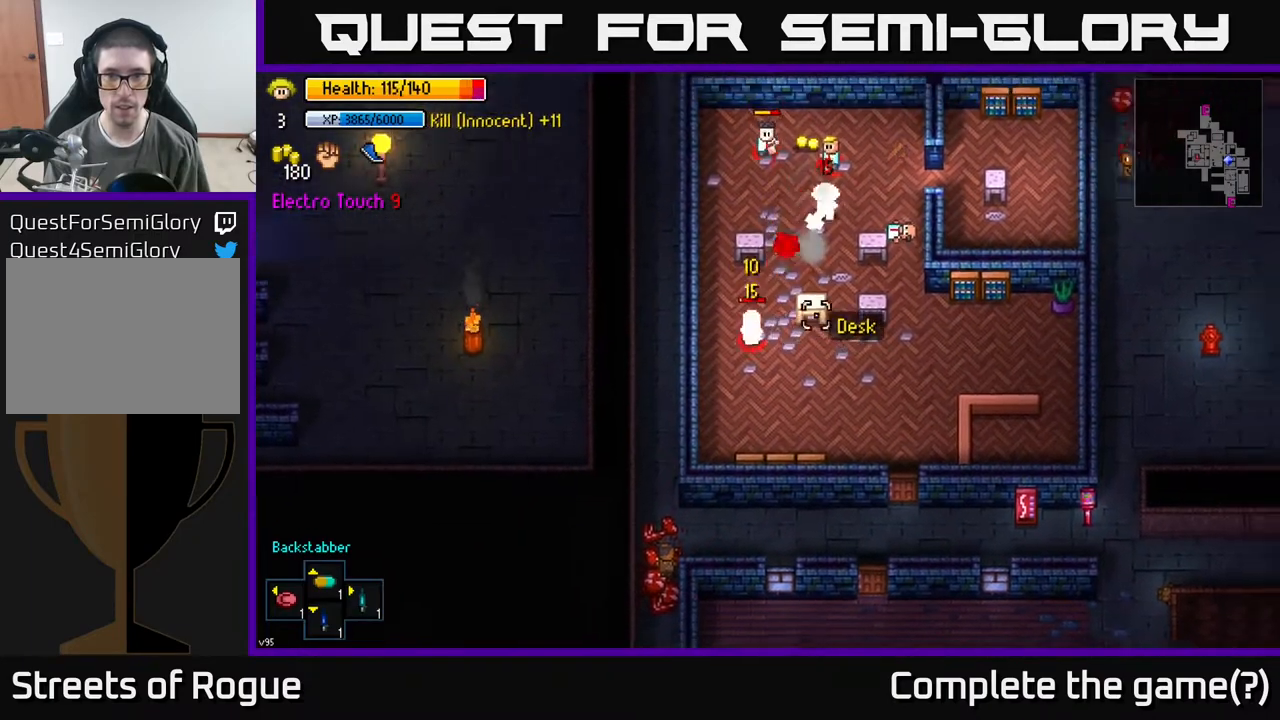
{"buttons": [], "left_stick": "down-left", "right_stick": "up-left", "events": [[50, "R2", "down"], [83, "right_stick", "right"], [100, "left_stick", "left"], [133, "R2", "up"], [150, "right_stick", "up"], [233, "R2", "down"], [300, "right_stick", "up-left"], [317, "R2", "up"], [483, "left_stick", "down-left"]]}
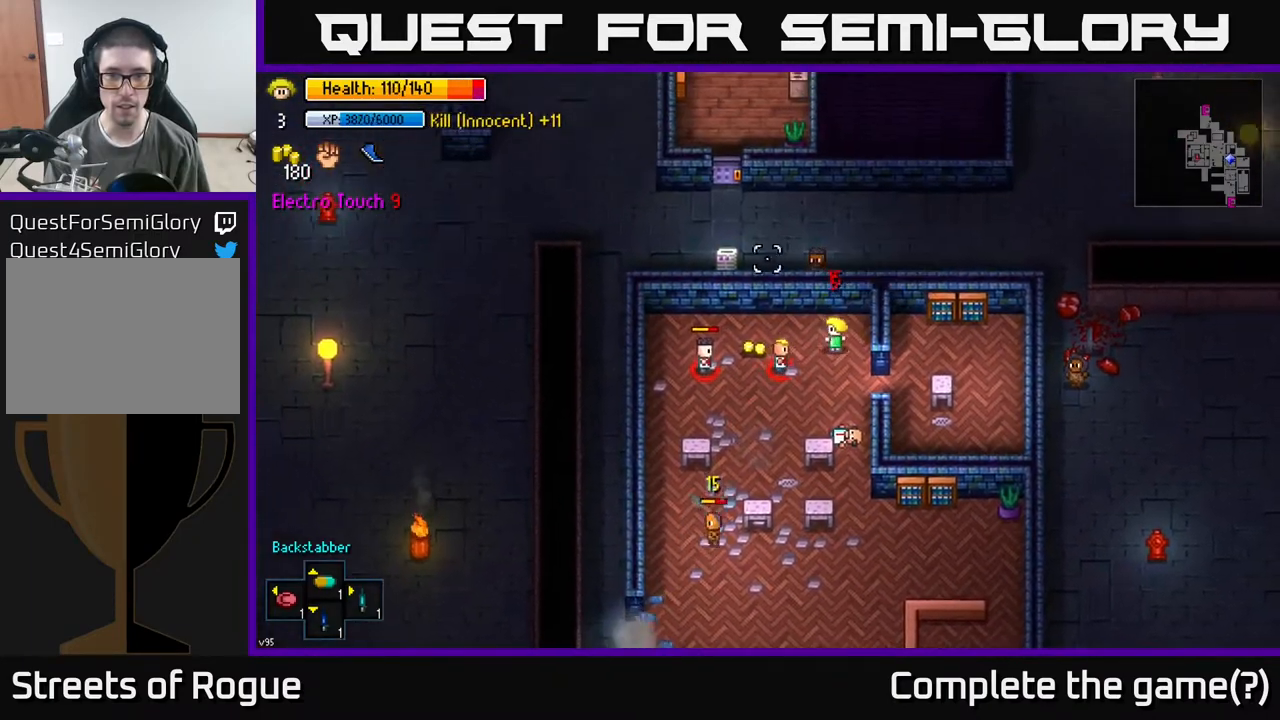
{"buttons": [], "left_stick": "left", "right_stick": "left", "events": [[83, "R2", "down"], [83, "right_stick", "left"], [167, "R2", "up"], [217, "left_stick", "left"], [317, "R2", "down"], [383, "R2", "up"]]}
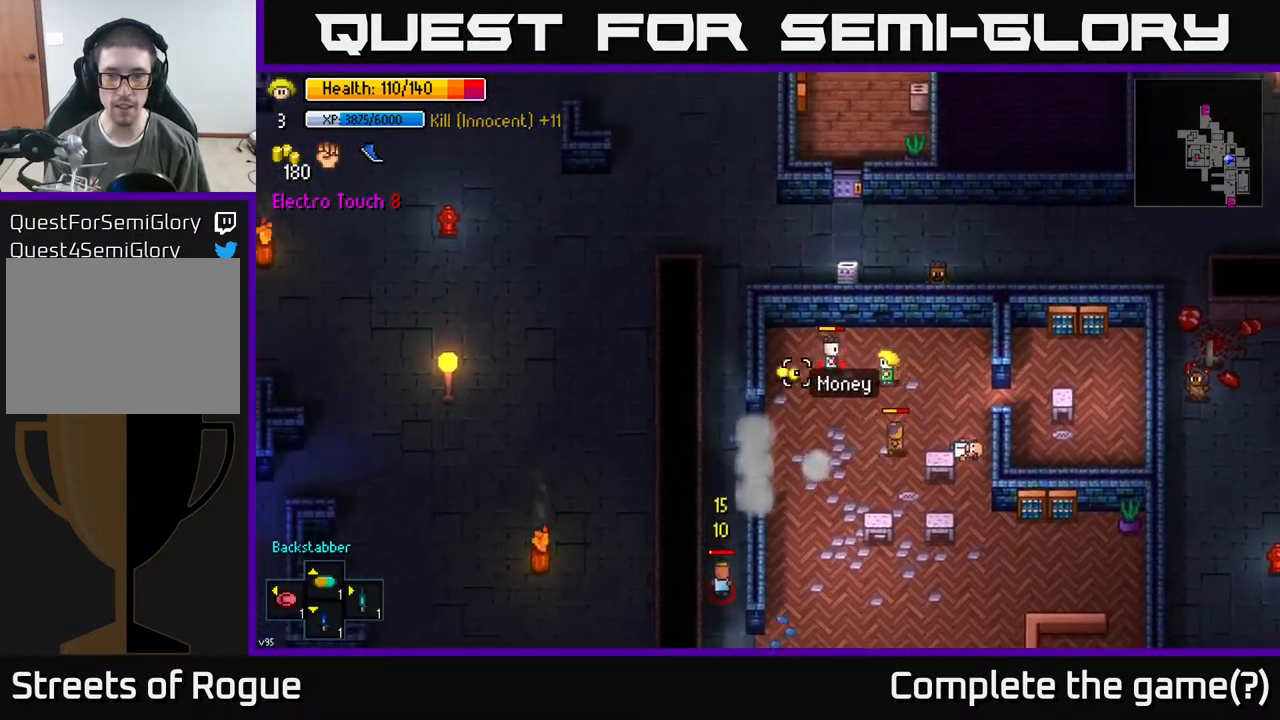
{"buttons": [], "left_stick": "down-left", "right_stick": "down", "events": [[33, "R2", "down"], [183, "R2", "up"], [200, "right_stick", "down-left"], [267, "R2", "down"], [283, "left_stick", "down"], [350, "R2", "up"], [367, "left_stick", "right"], [417, "right_stick", "down"], [483, "left_stick", "down-left"]]}
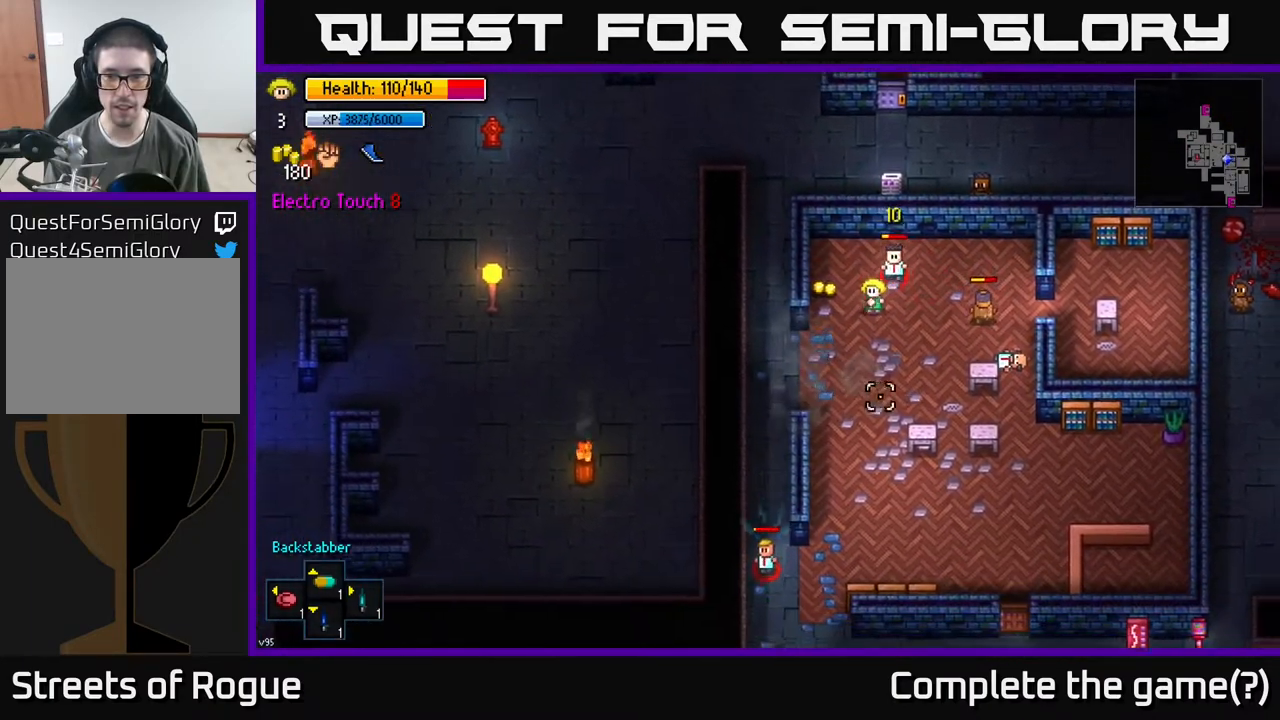
{"buttons": [], "left_stick": "right", "right_stick": "up", "events": [[50, "R2", "down"], [83, "right_stick", "right"], [167, "R2", "up"], [183, "right_stick", "up-right"], [233, "left_stick", "down-right"], [317, "right_stick", "up"], [367, "R2", "down"], [467, "left_stick", "right"], [483, "R2", "up"]]}
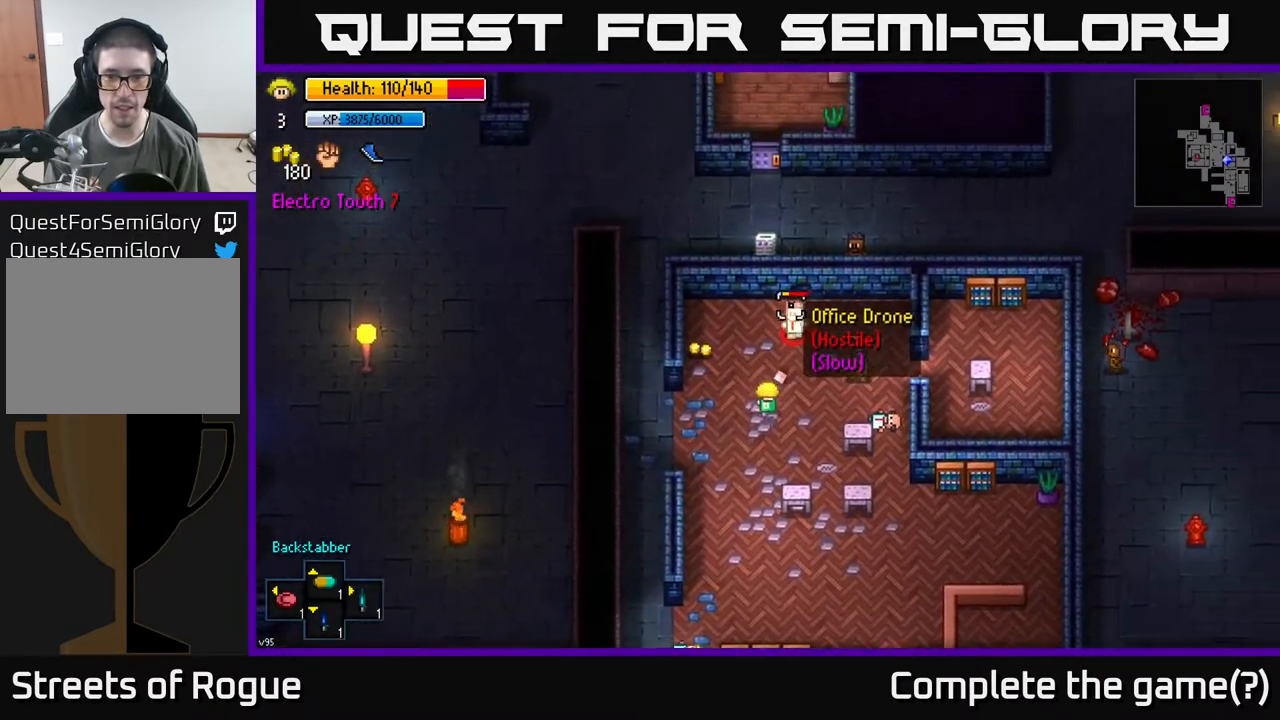
{"buttons": ["R2"], "left_stick": "up", "right_stick": "up-left", "events": [[83, "left_stick", "up-right"], [167, "R2", "down"], [200, "left_stick", "up"], [283, "R2", "up"], [317, "left_stick", "center"], [317, "right_stick", "up-left"], [450, "R2", "down"], [483, "left_stick", "up"]]}
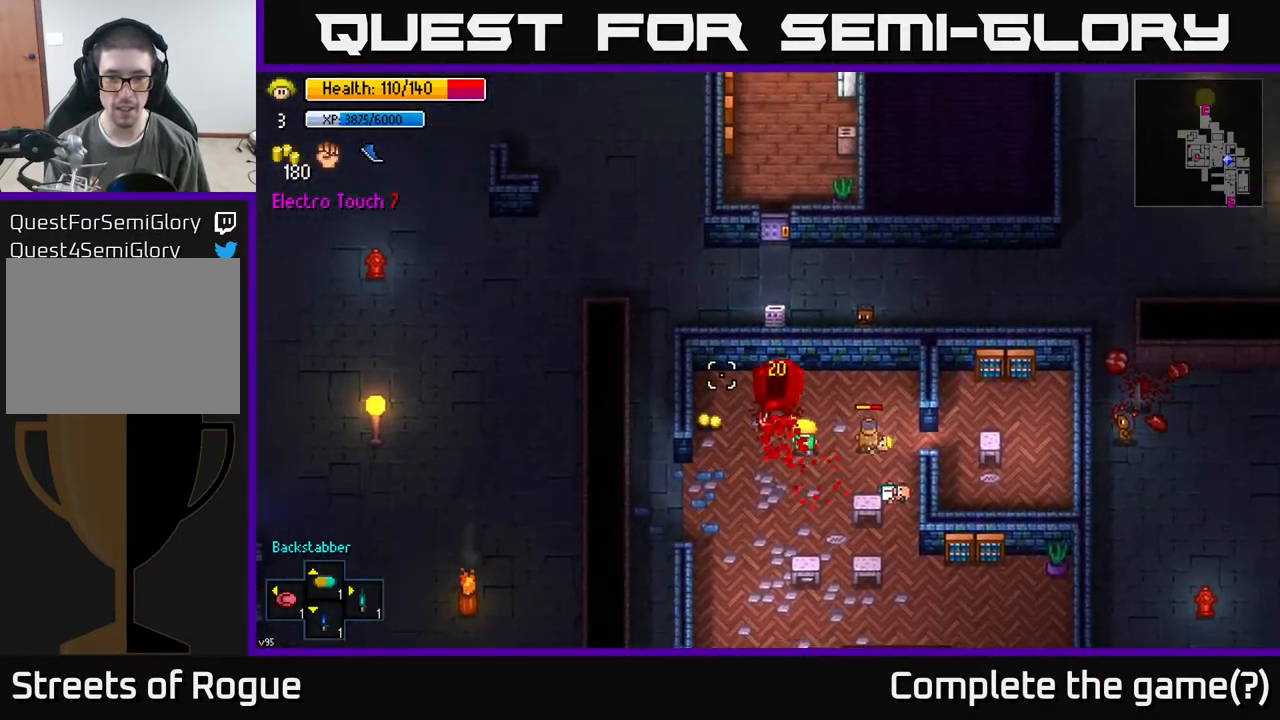
{"buttons": [], "left_stick": "down-right", "right_stick": "down-right", "events": [[67, "R2", "up"], [167, "left_stick", "right"], [167, "right_stick", "up-right"], [267, "R2", "down"], [283, "left_stick", "down-right"], [283, "right_stick", "right"], [383, "R2", "up"], [483, "right_stick", "down-right"]]}
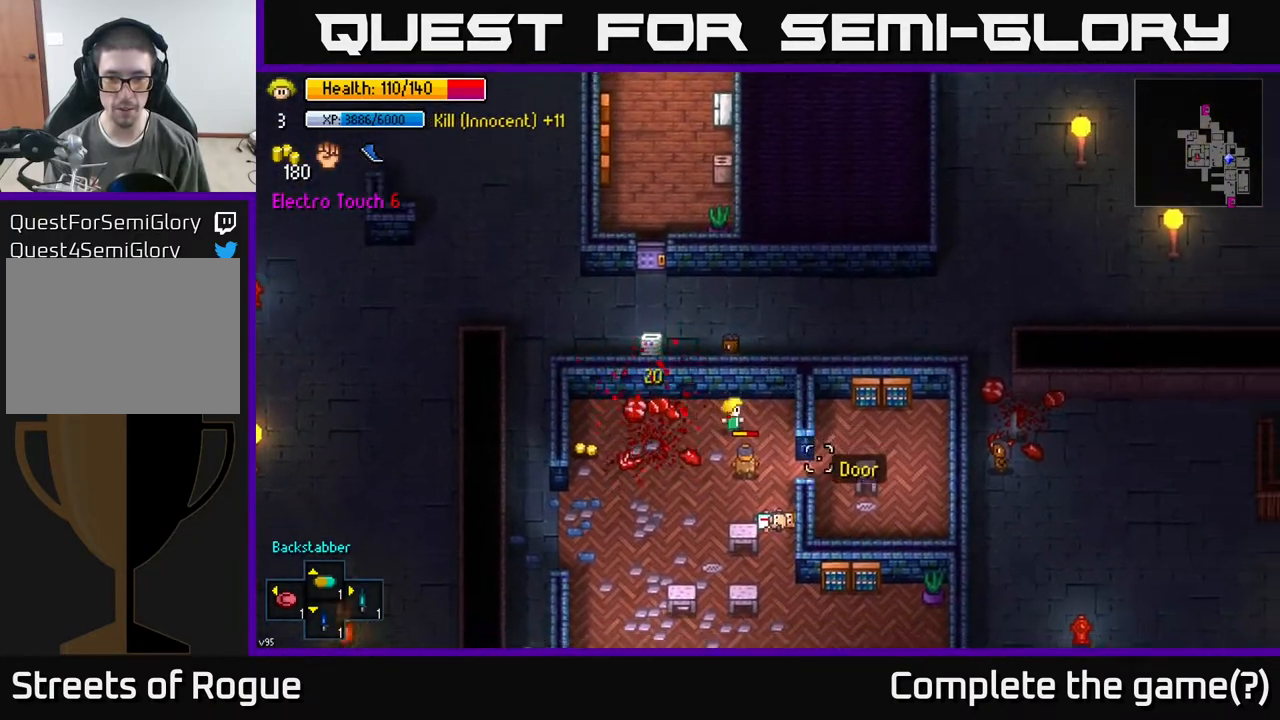
{"buttons": [], "left_stick": "down", "right_stick": "down", "events": [[17, "R2", "down"], [33, "left_stick", "down"], [167, "R2", "up"], [183, "left_stick", "down-left"], [200, "right_stick", "down"], [267, "R2", "down"], [350, "left_stick", "center"], [400, "R2", "up"], [500, "left_stick", "down"]]}
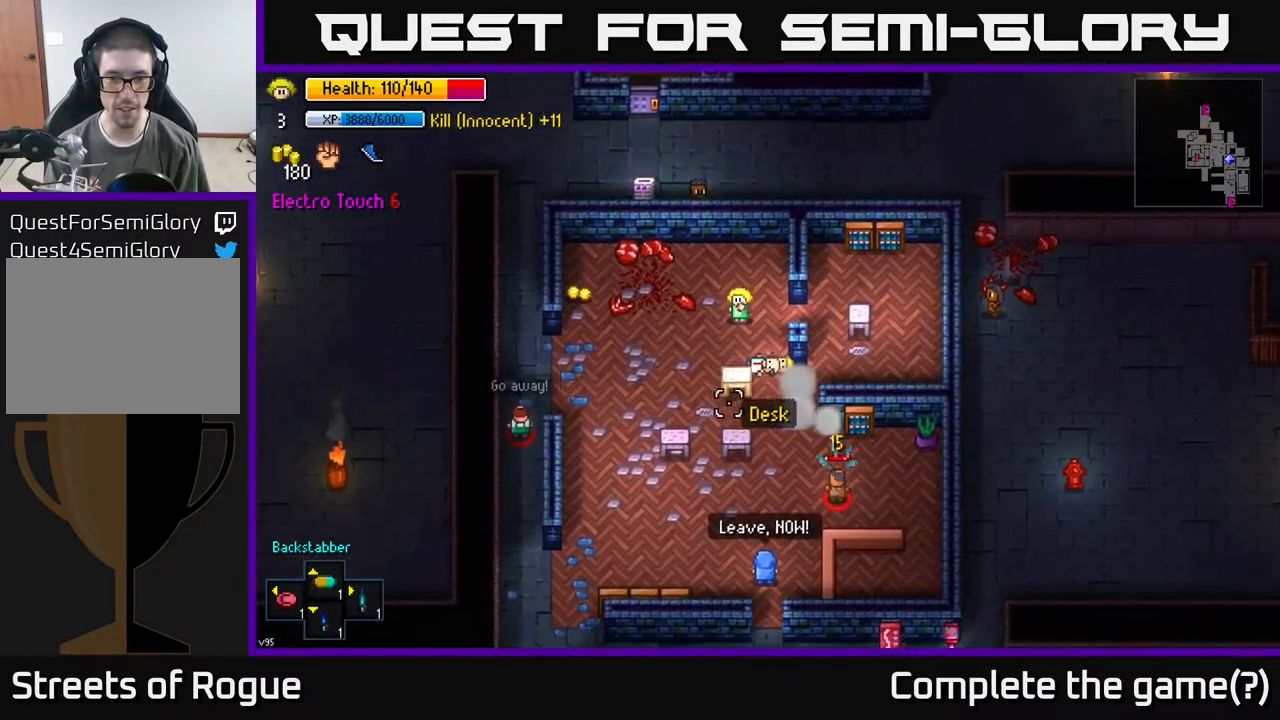
{"buttons": [], "left_stick": "down", "right_stick": "down", "events": [[317, "R2", "down"], [450, "R2", "up"]]}
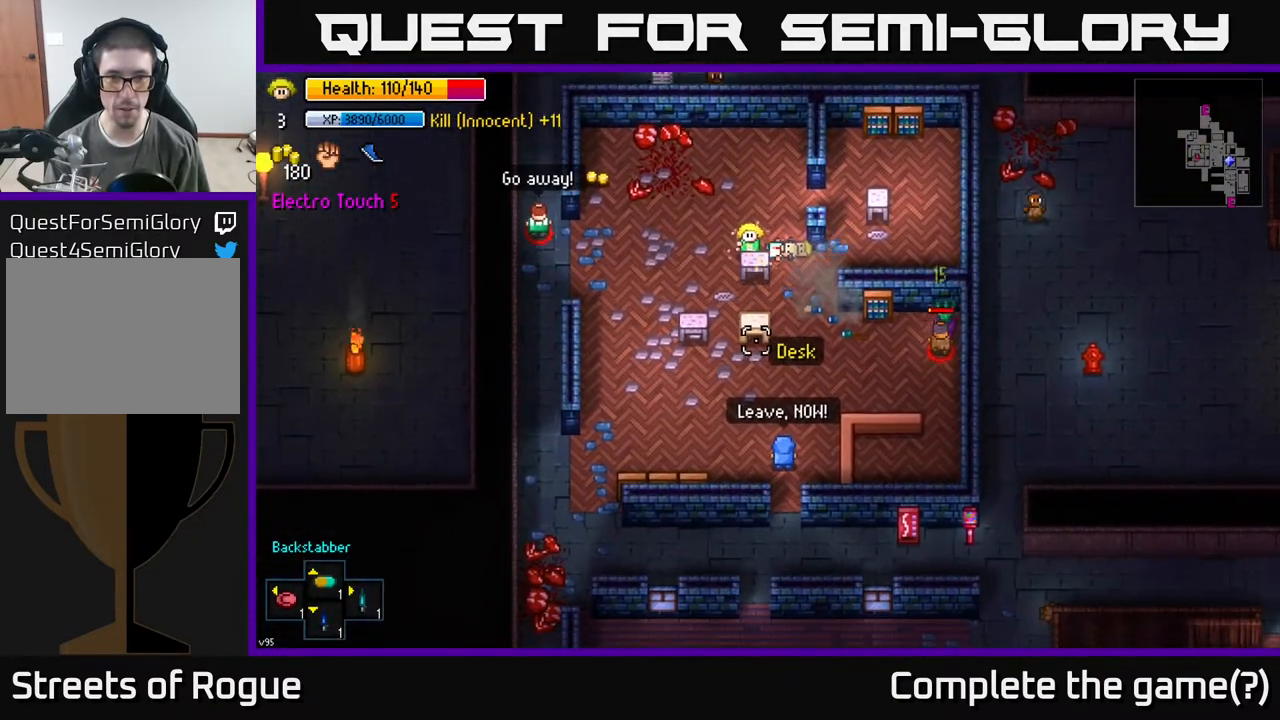
{"buttons": ["R2"], "left_stick": "down", "right_stick": "down", "events": [[50, "R2", "down"], [133, "R2", "up"], [217, "R2", "down"], [350, "R2", "up"], [483, "R2", "down"]]}
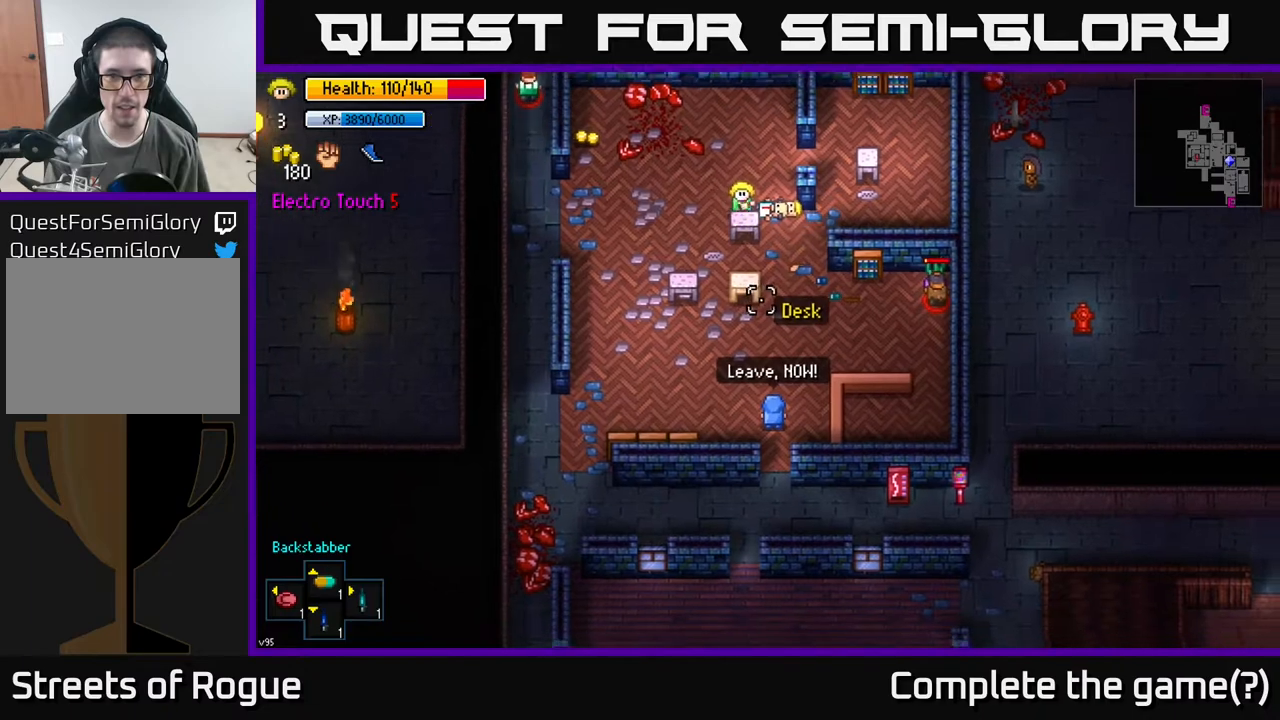
{"buttons": [], "left_stick": "down", "right_stick": "down", "events": [[100, "R2", "up"]]}
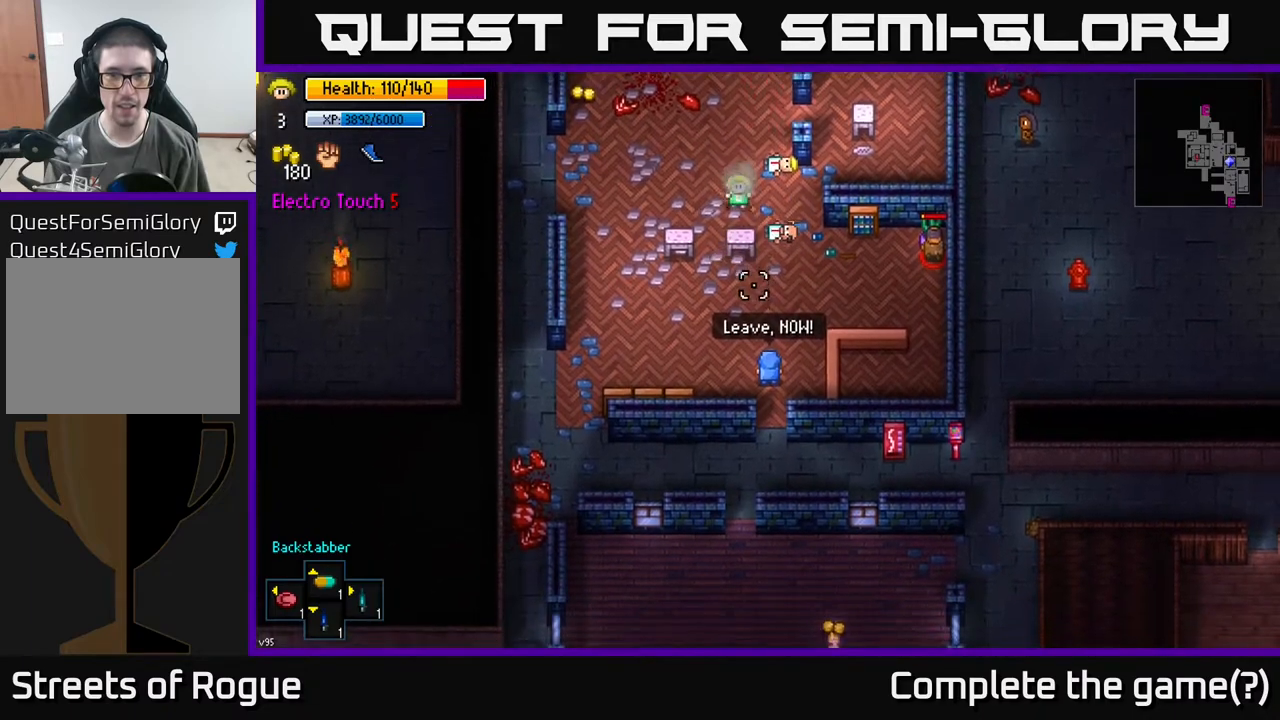
{"buttons": ["R2"], "left_stick": "center", "right_stick": "down", "events": [[17, "R2", "down"], [33, "left_stick", "center"], [150, "R2", "up"], [233, "R2", "down"], [350, "R2", "up"], [433, "R2", "down"]]}
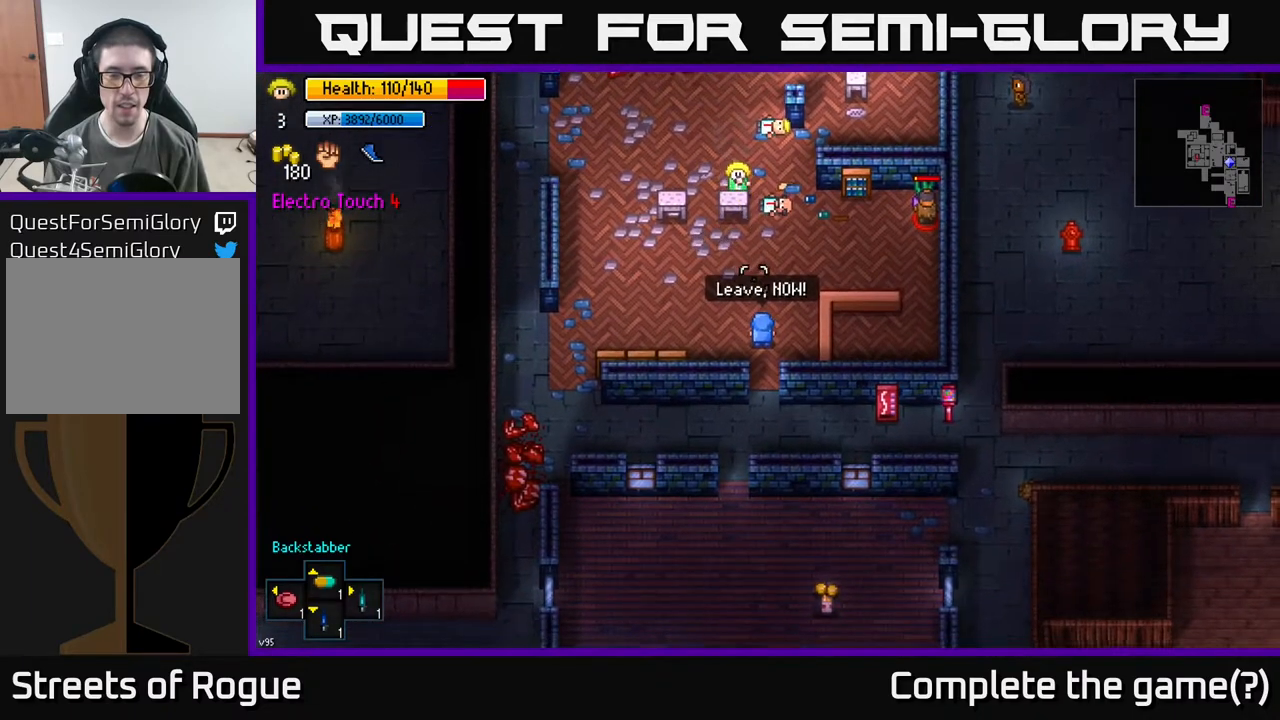
{"buttons": ["R2"], "left_stick": "left", "right_stick": "down-left", "events": [[67, "R2", "up"], [100, "left_stick", "left"], [250, "right_stick", "down-left"], [400, "R2", "down"]]}
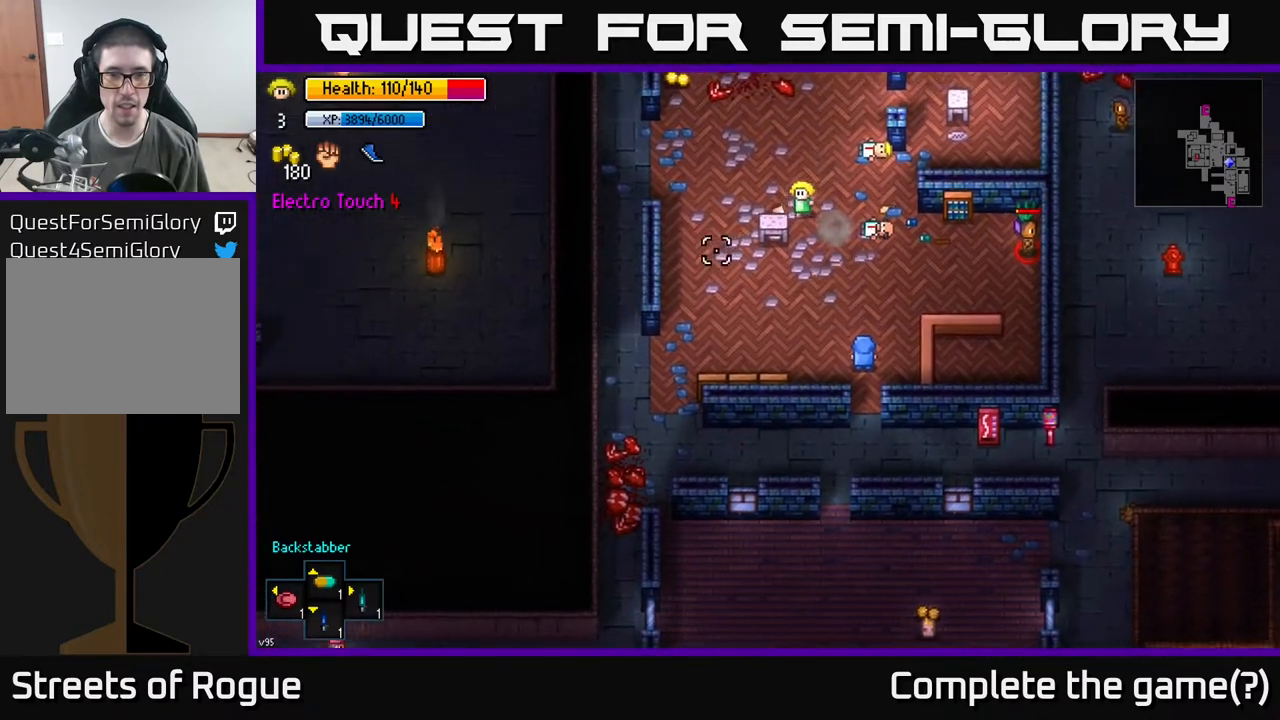
{"buttons": [], "left_stick": "center", "right_stick": "down-left", "events": [[33, "R2", "up"], [50, "left_stick", "center"], [117, "R2", "down"], [200, "R2", "up"], [300, "R2", "down"], [417, "R2", "up"]]}
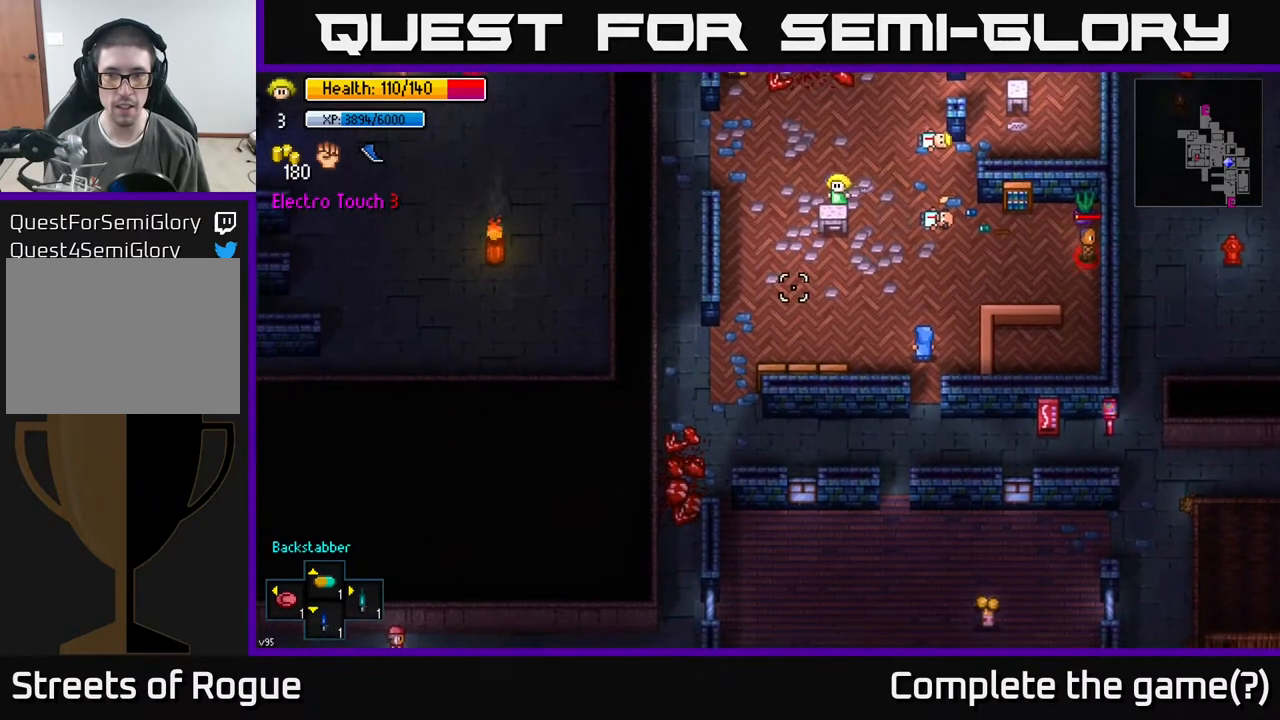
{"buttons": [], "left_stick": "down", "right_stick": "down", "events": [[17, "left_stick", "up"], [17, "right_stick", "down"], [133, "R2", "down"], [250, "R2", "up"], [383, "left_stick", "center"], [467, "left_stick", "down"]]}